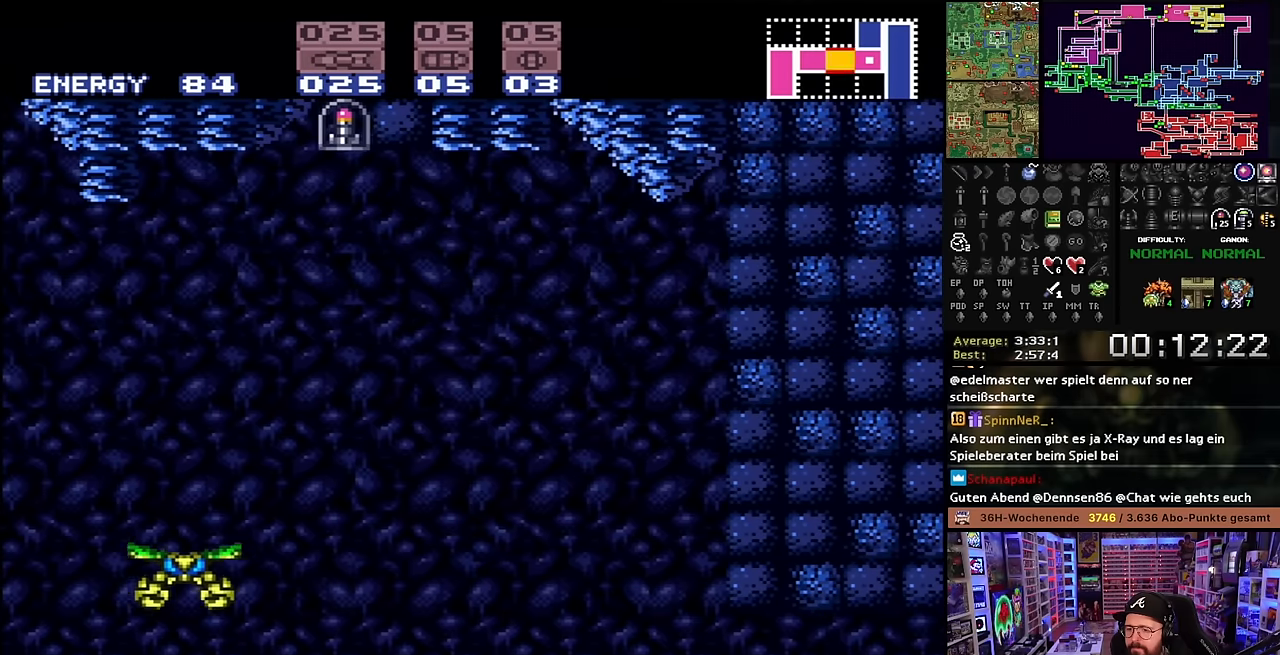
Gameplay with a controller (Nintendo layout); each line is a JSON object with the inputs held at the frame after it. "events" lists button and stick changes between this image and that frame as [ms after this image, input, new state], when the widget could be followed in between. Not read: L3 R3.
{"buttons": ["DPAD_LEFT"], "events": [[433, "DPAD_LEFT", "down"]]}
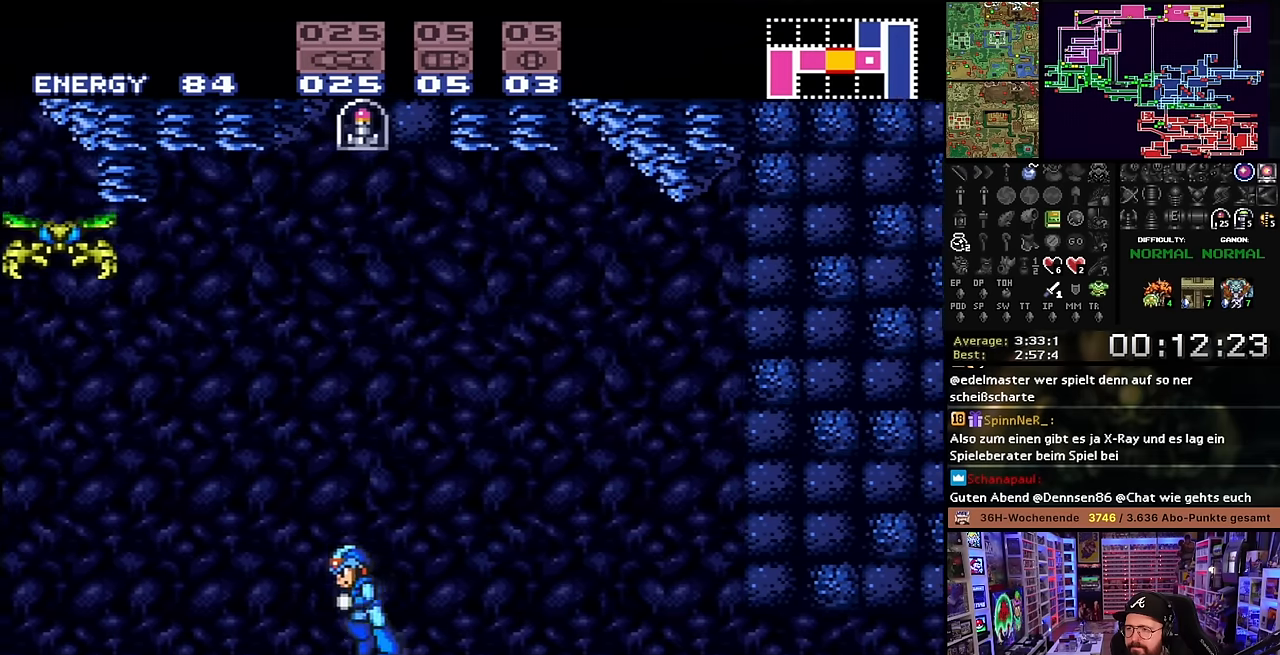
{"buttons": ["B"], "events": [[17, "DPAD_LEFT", "up"], [467, "B", "down"]]}
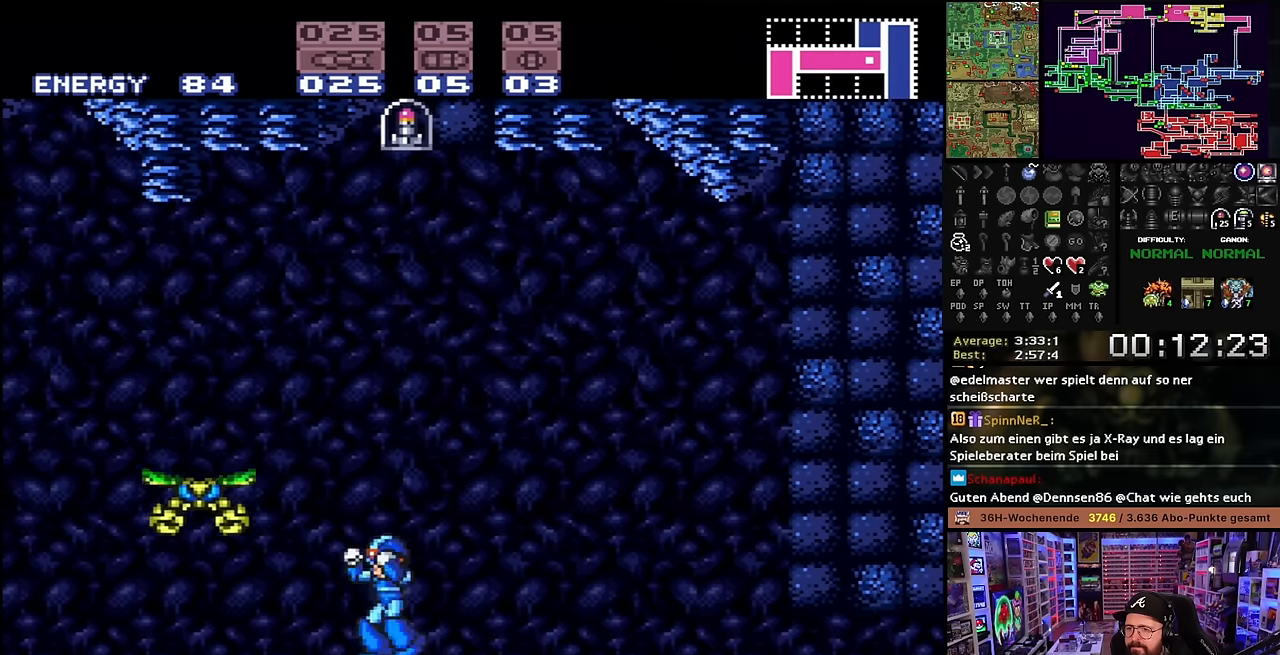
{"buttons": ["B"], "events": []}
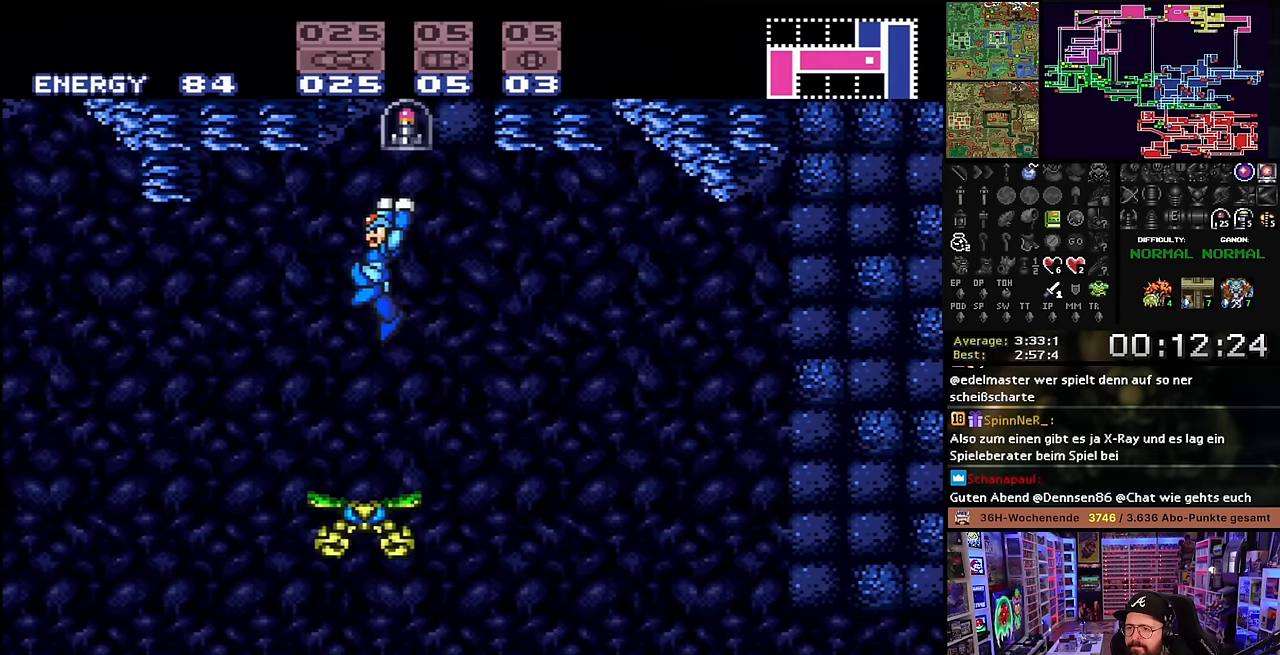
{"buttons": ["B", "DPAD_RIGHT"], "events": [[83, "DPAD_RIGHT", "down"], [250, "DPAD_RIGHT", "up"], [483, "DPAD_RIGHT", "down"]]}
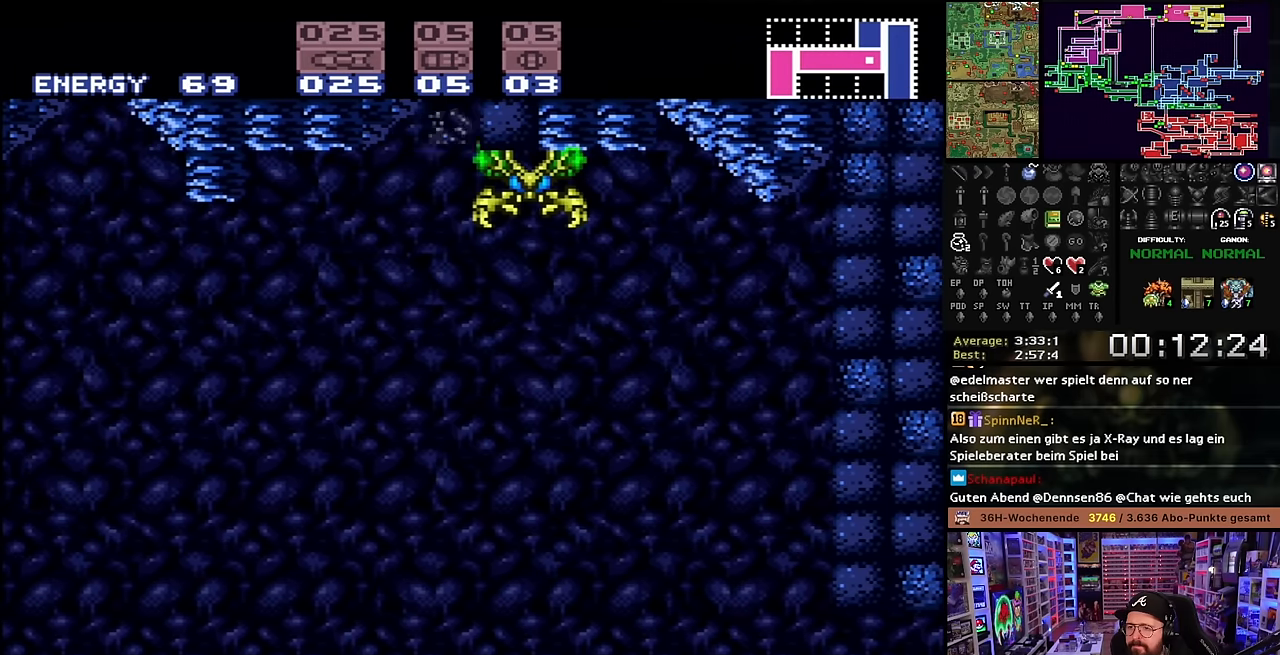
{"buttons": ["X", "DPAD_LEFT"], "events": [[117, "DPAD_RIGHT", "up"], [183, "B", "up"], [200, "DPAD_LEFT", "down"], [383, "X", "down"]]}
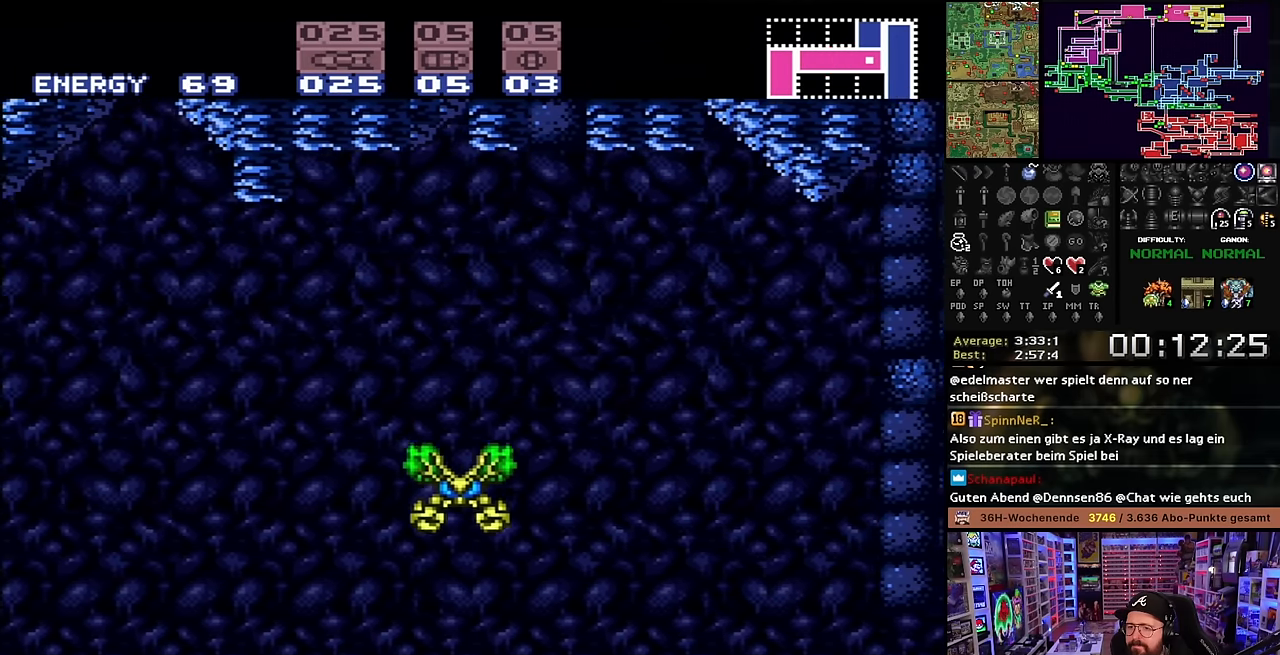
{"buttons": ["X", "Y", "DPAD_LEFT"], "events": [[217, "START", "down"], [217, "X", "up"], [233, "START", "up"], [233, "X", "down"], [267, "Y", "down"], [383, "Y", "up"], [500, "Y", "down"]]}
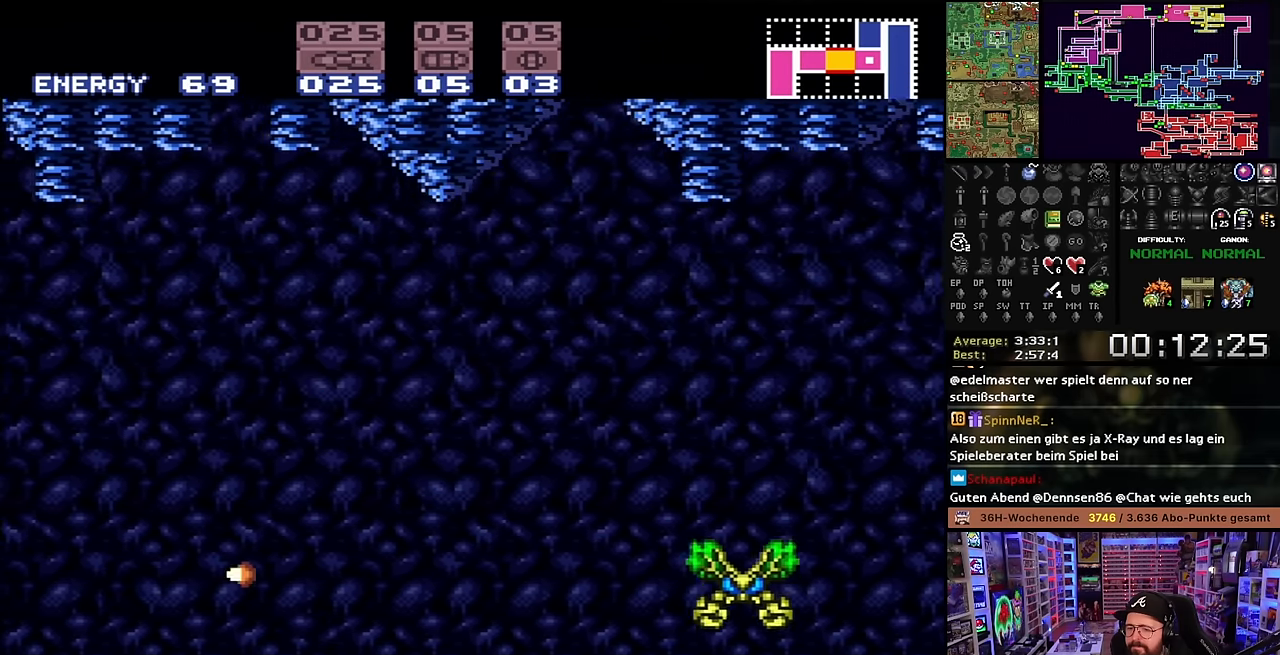
{"buttons": ["X", "DPAD_LEFT"], "events": [[133, "X", "up"], [150, "X", "down"], [150, "Y", "up"]]}
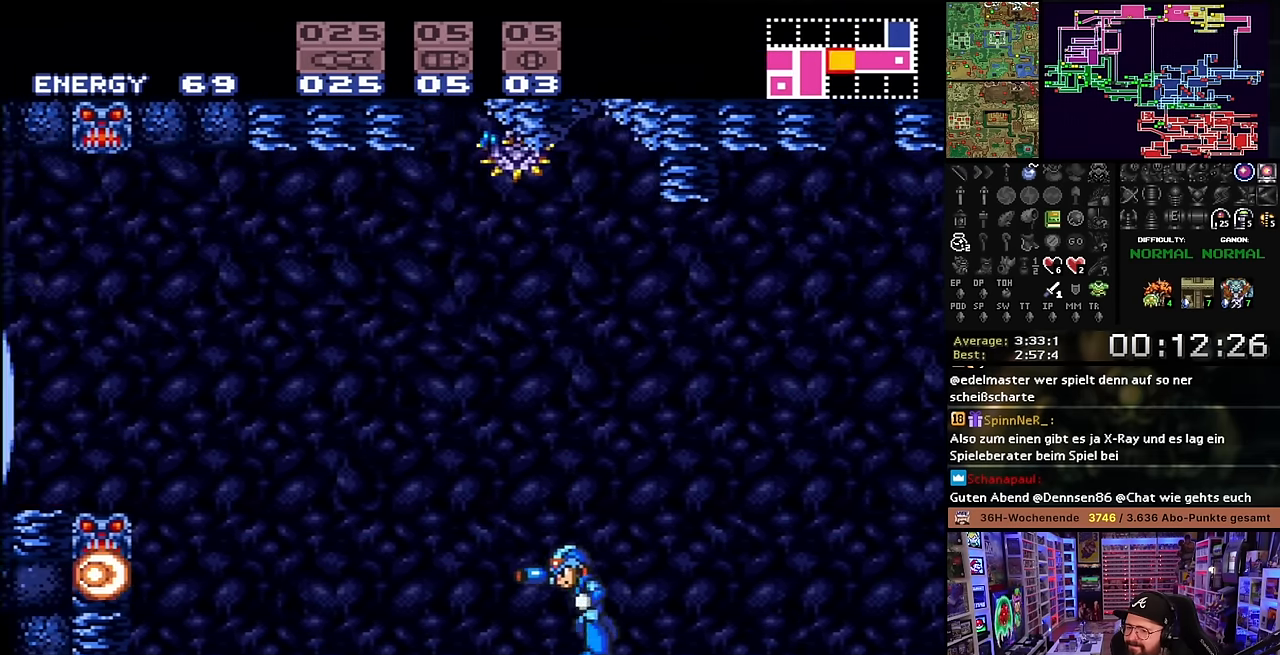
{"buttons": ["X", "DPAD_LEFT"], "events": [[33, "X", "up"], [50, "X", "down"], [150, "B", "down"], [167, "X", "up"], [300, "X", "down"], [317, "Y", "down"], [450, "B", "up"], [467, "Y", "up"]]}
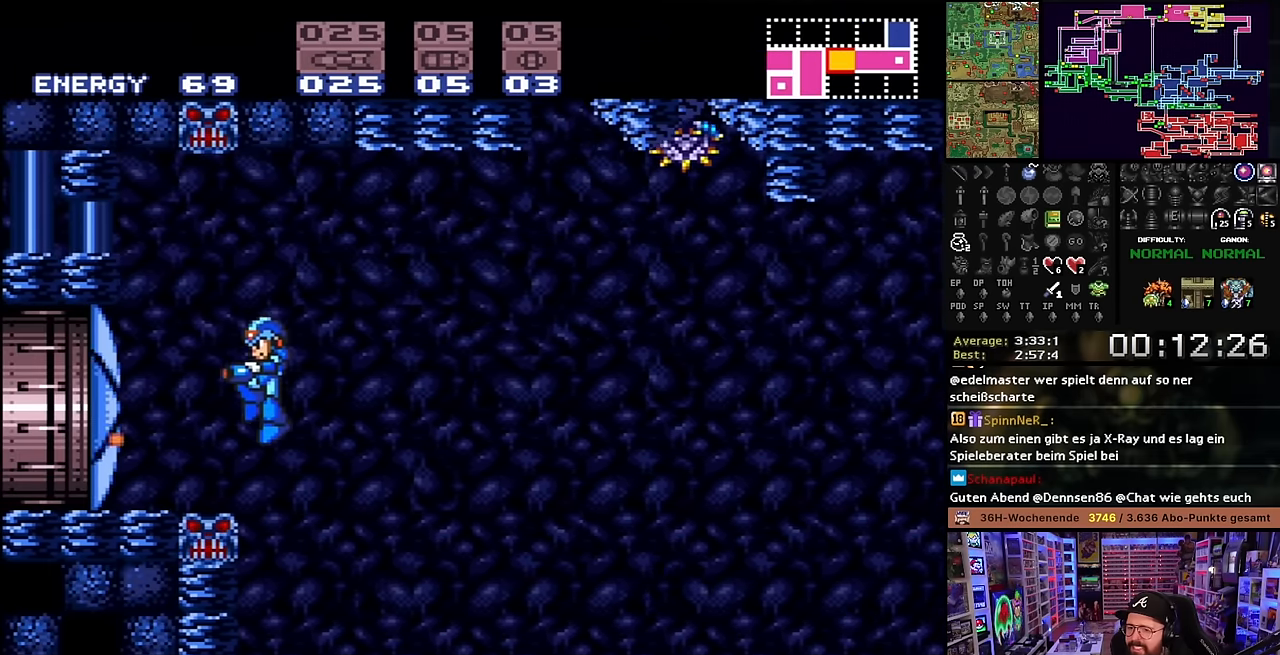
{"buttons": ["X", "DPAD_LEFT"], "events": []}
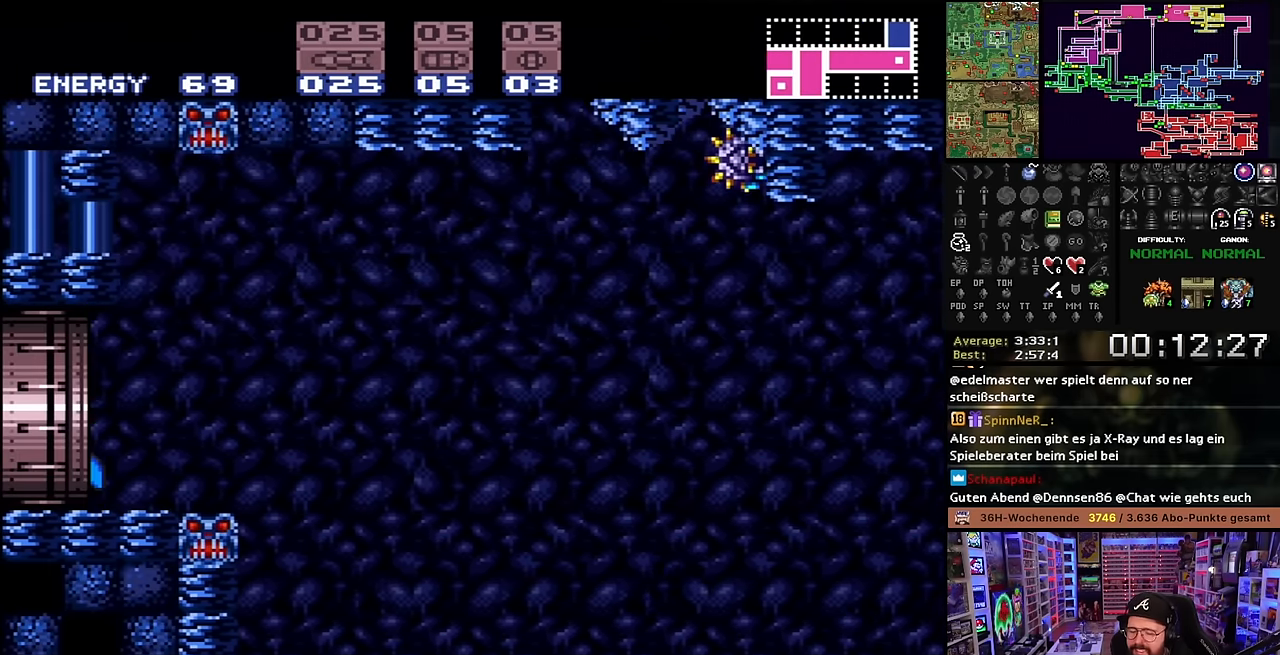
{"buttons": [], "events": [[383, "X", "up"], [400, "DPAD_LEFT", "up"]]}
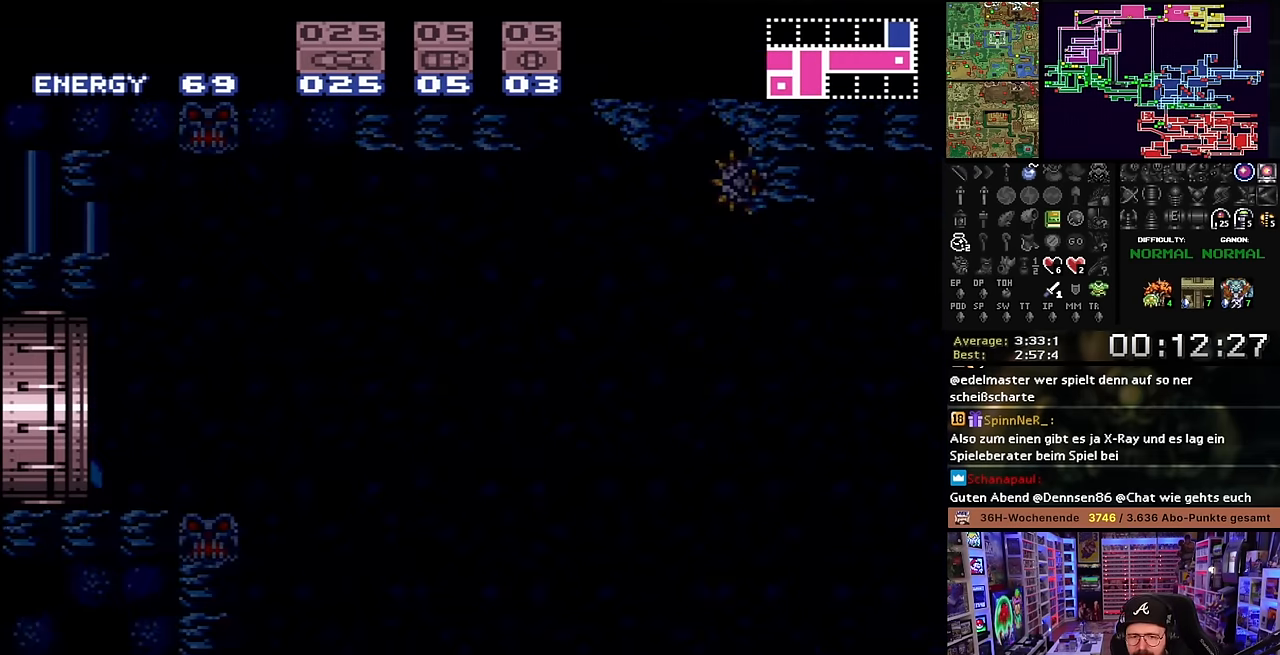
{"buttons": [], "events": []}
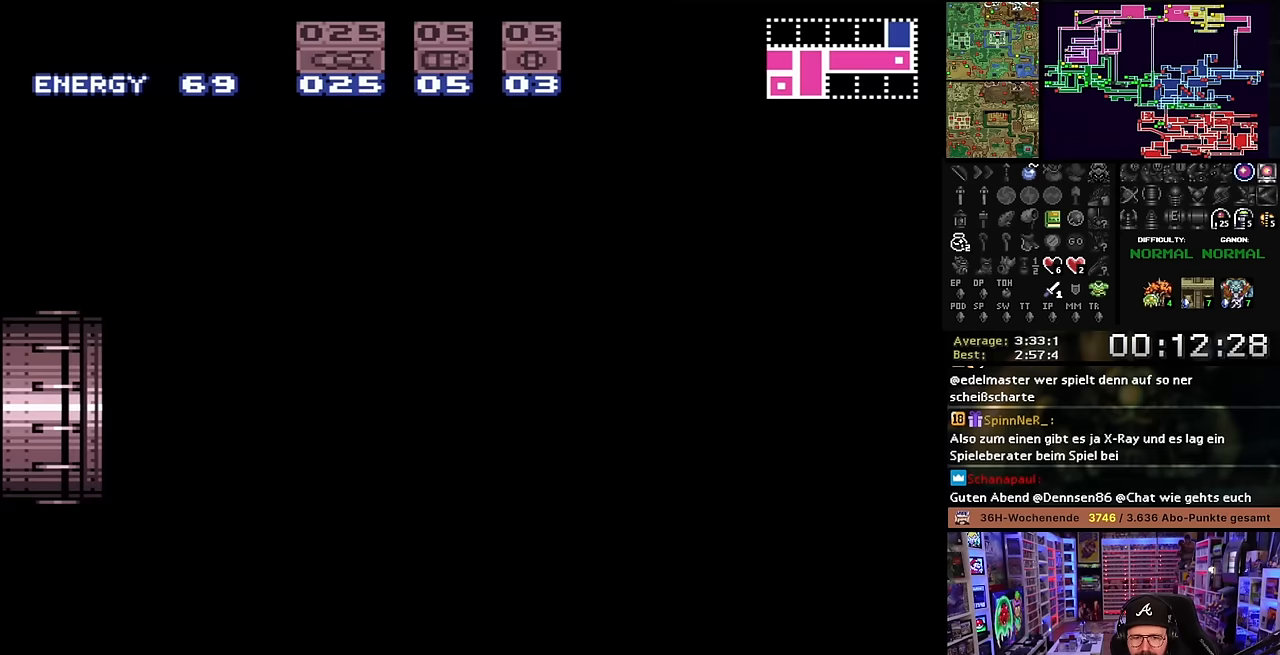
{"buttons": [], "events": []}
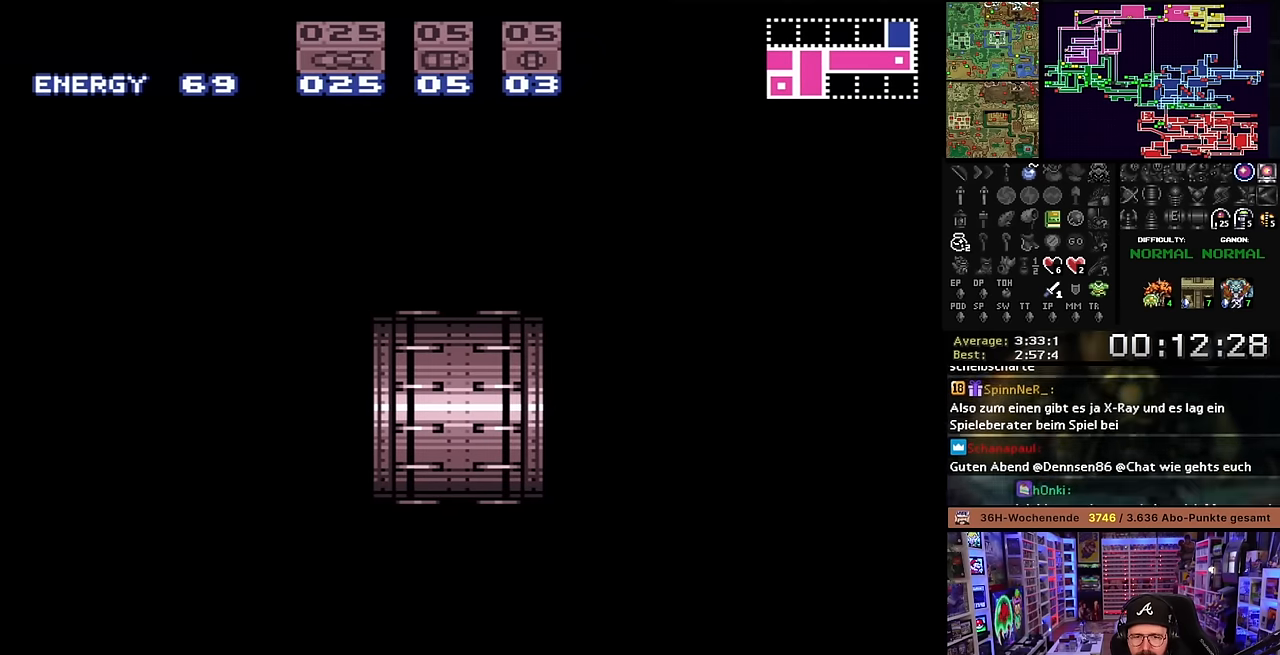
{"buttons": ["DPAD_RIGHT"], "events": [[183, "DPAD_RIGHT", "down"]]}
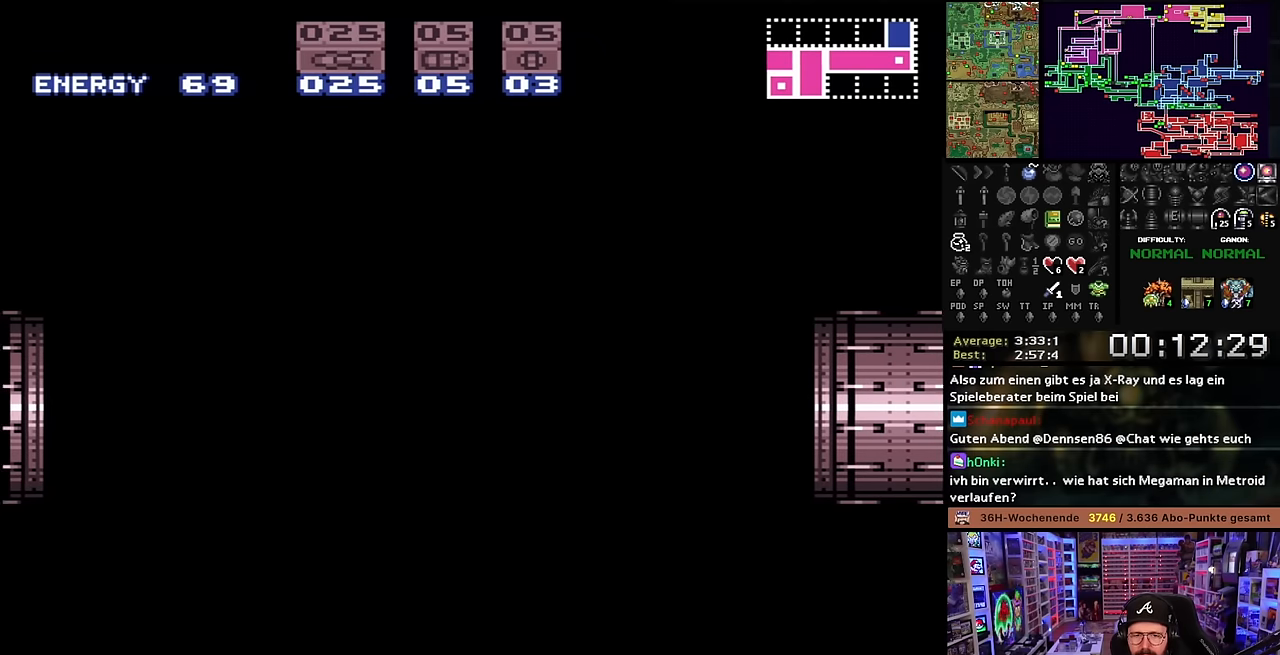
{"buttons": ["DPAD_RIGHT"], "events": []}
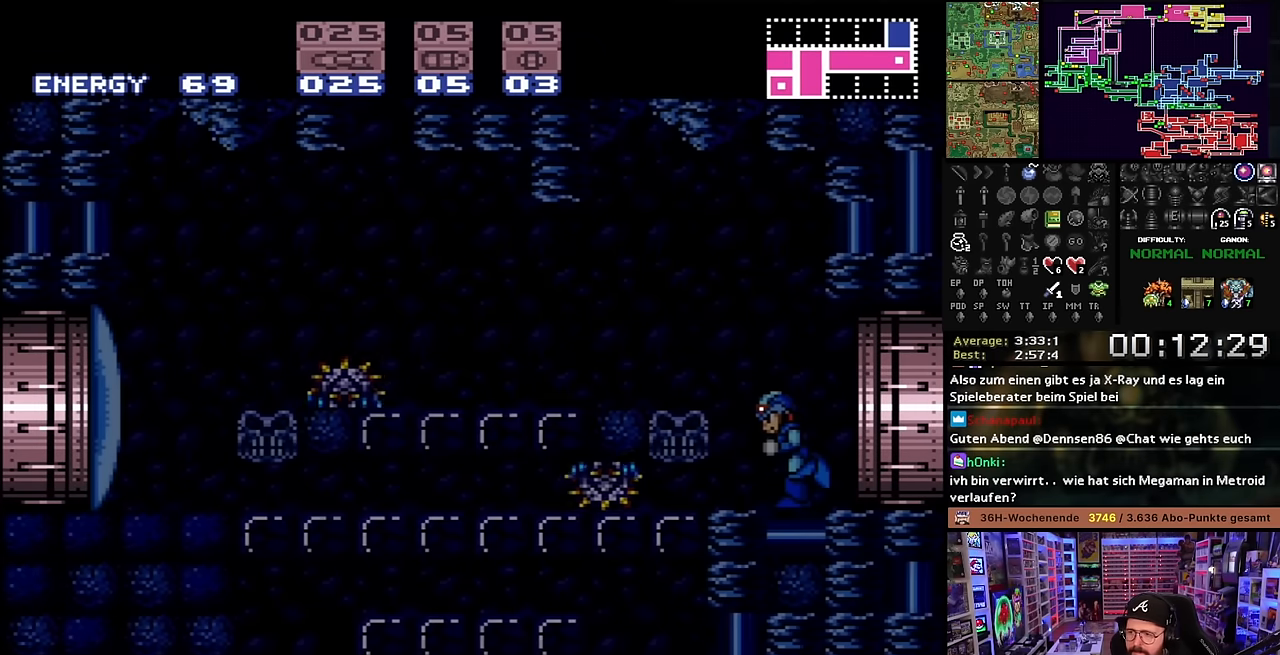
{"buttons": ["Y", "DPAD_RIGHT"], "events": [[200, "Y", "down"], [283, "Y", "up"], [333, "Y", "down"], [450, "Y", "up"], [483, "Y", "down"]]}
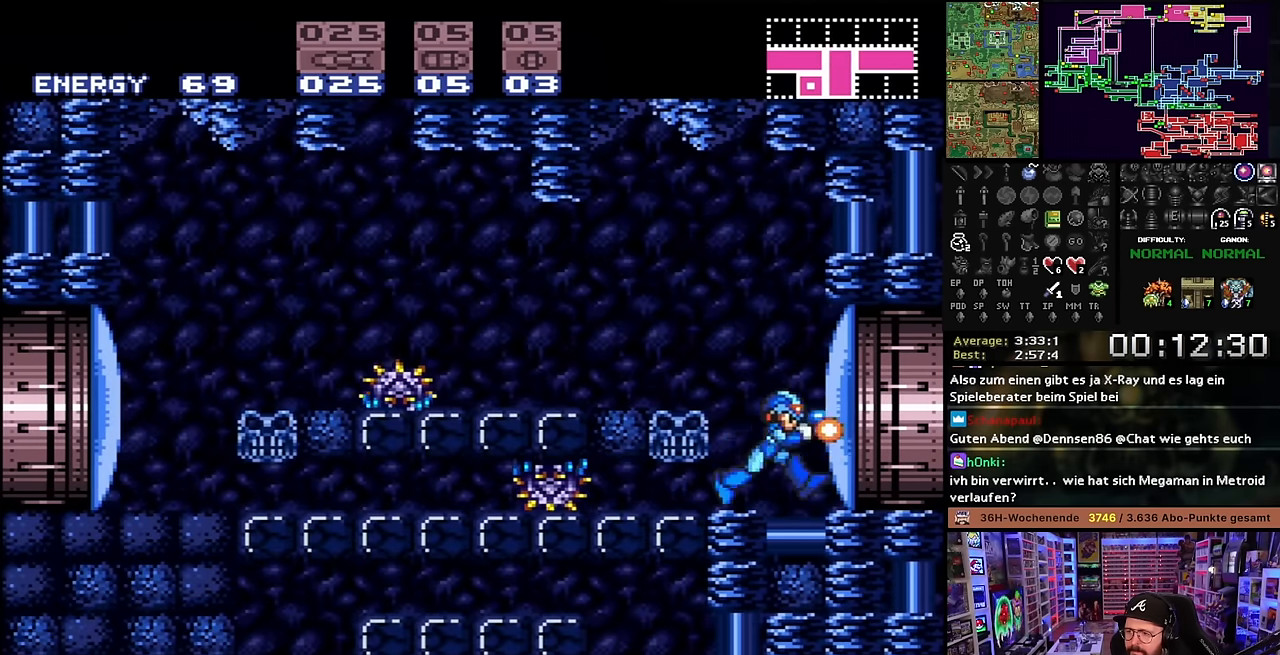
{"buttons": ["DPAD_RIGHT"], "events": [[117, "Y", "up"], [217, "X", "down"], [383, "X", "up"], [383, "Y", "down"], [500, "Y", "up"]]}
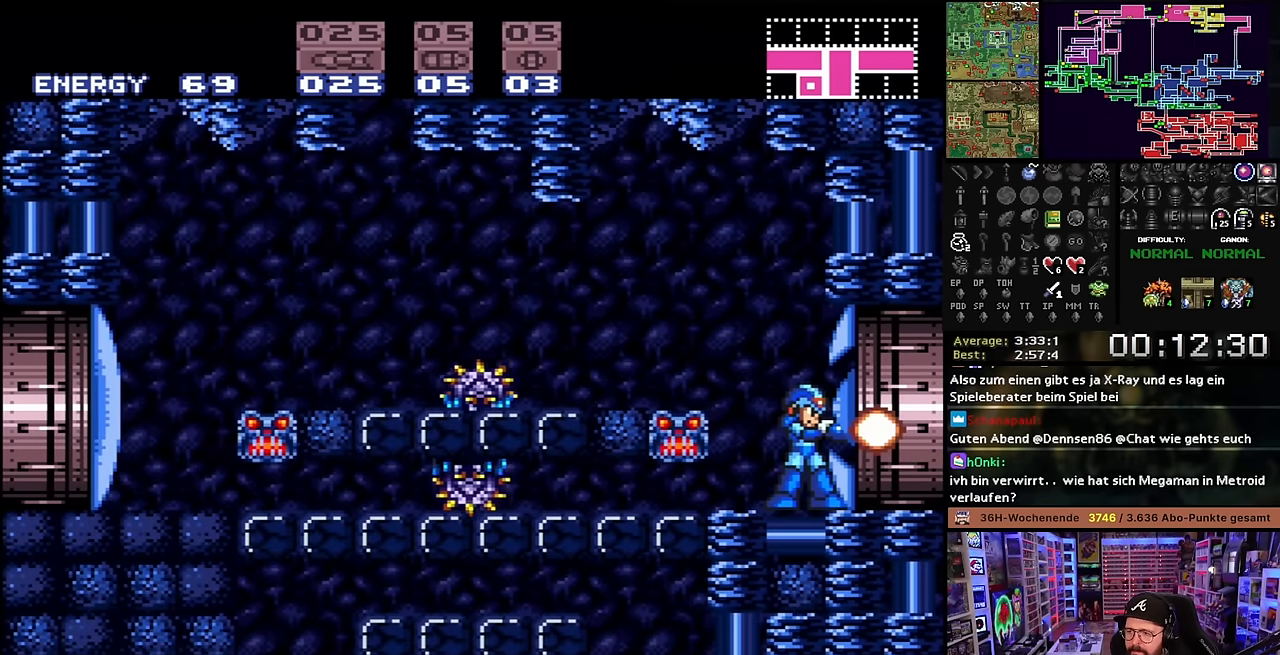
{"buttons": ["X", "DPAD_RIGHT"], "events": [[17, "X", "down"], [133, "DPAD_LEFT", "down"], [133, "DPAD_RIGHT", "up"], [133, "DPAD_UP", "down"], [133, "X", "up"], [150, "DPAD_LEFT", "up"], [150, "DPAD_RIGHT", "down"], [150, "DPAD_UP", "up"], [150, "X", "down"]]}
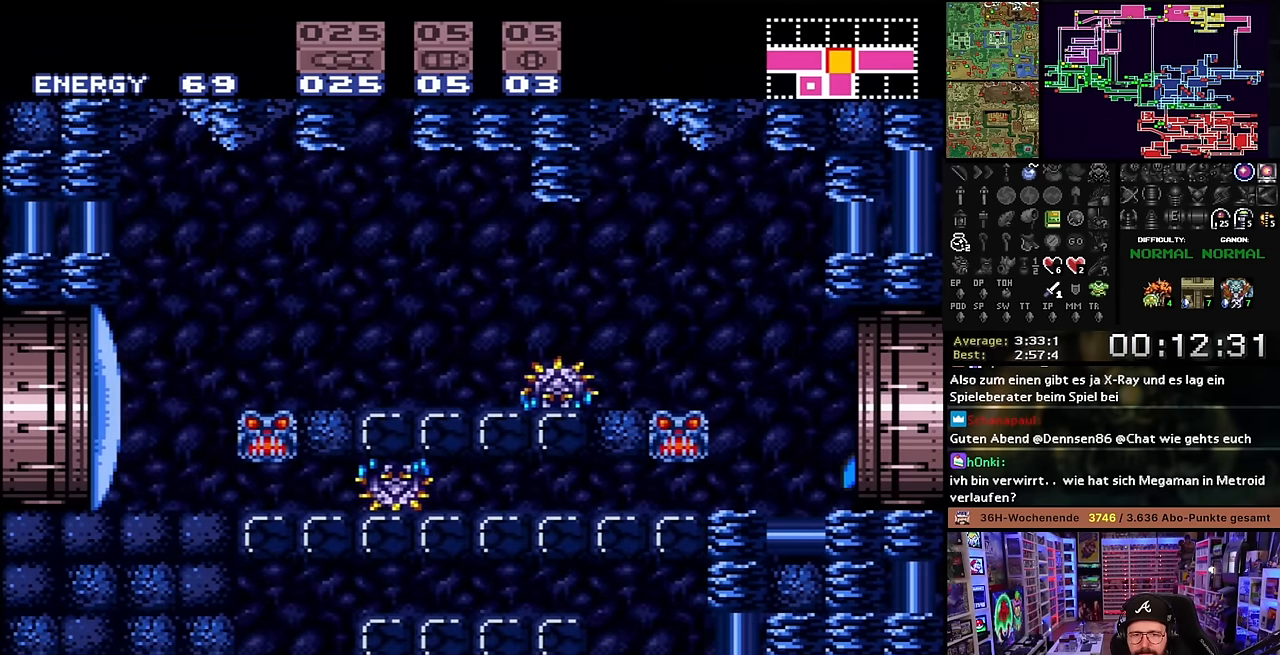
{"buttons": [], "events": [[50, "DPAD_RIGHT", "up"], [50, "X", "up"], [67, "DPAD_RIGHT", "down"], [67, "X", "down"], [367, "X", "up"], [417, "DPAD_RIGHT", "up"]]}
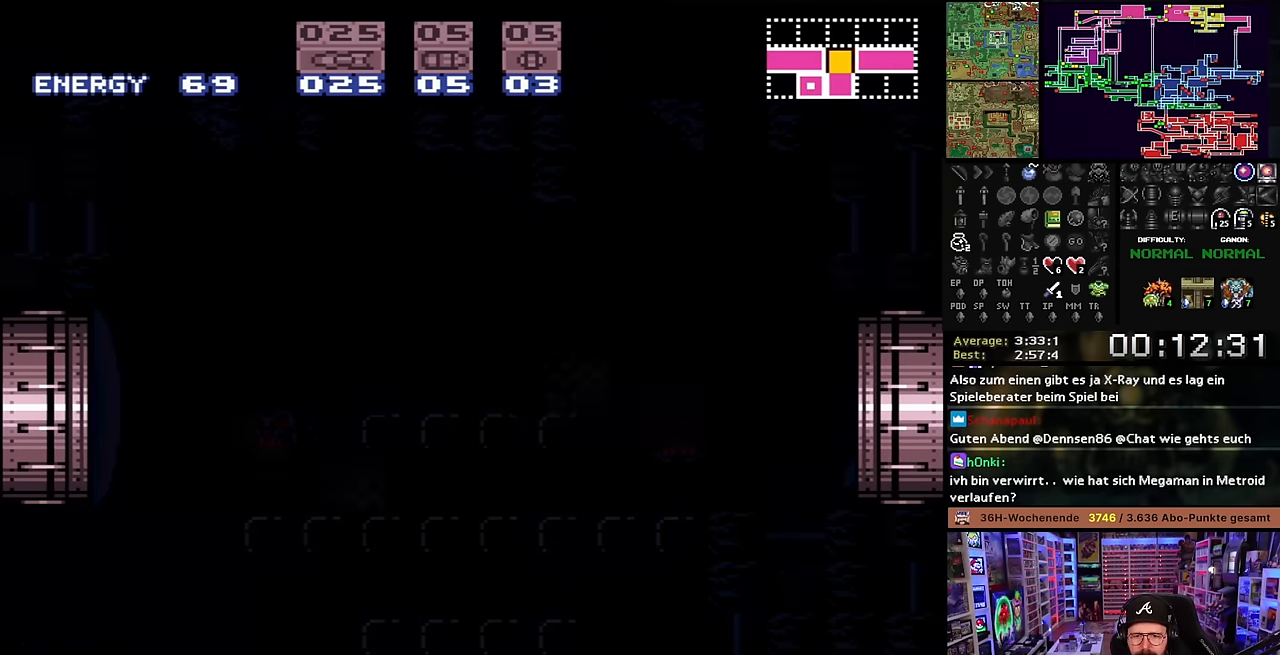
{"buttons": ["X", "DPAD_RIGHT"], "events": [[167, "DPAD_RIGHT", "down"], [200, "X", "down"]]}
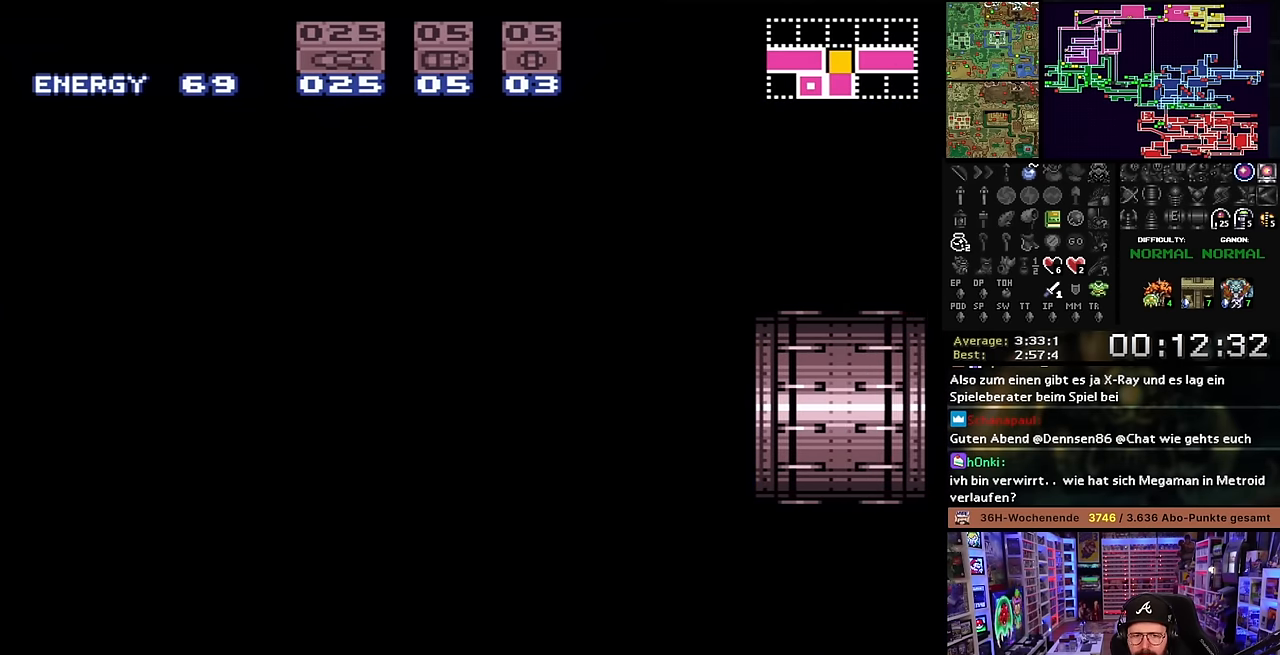
{"buttons": ["X", "DPAD_RIGHT"], "events": []}
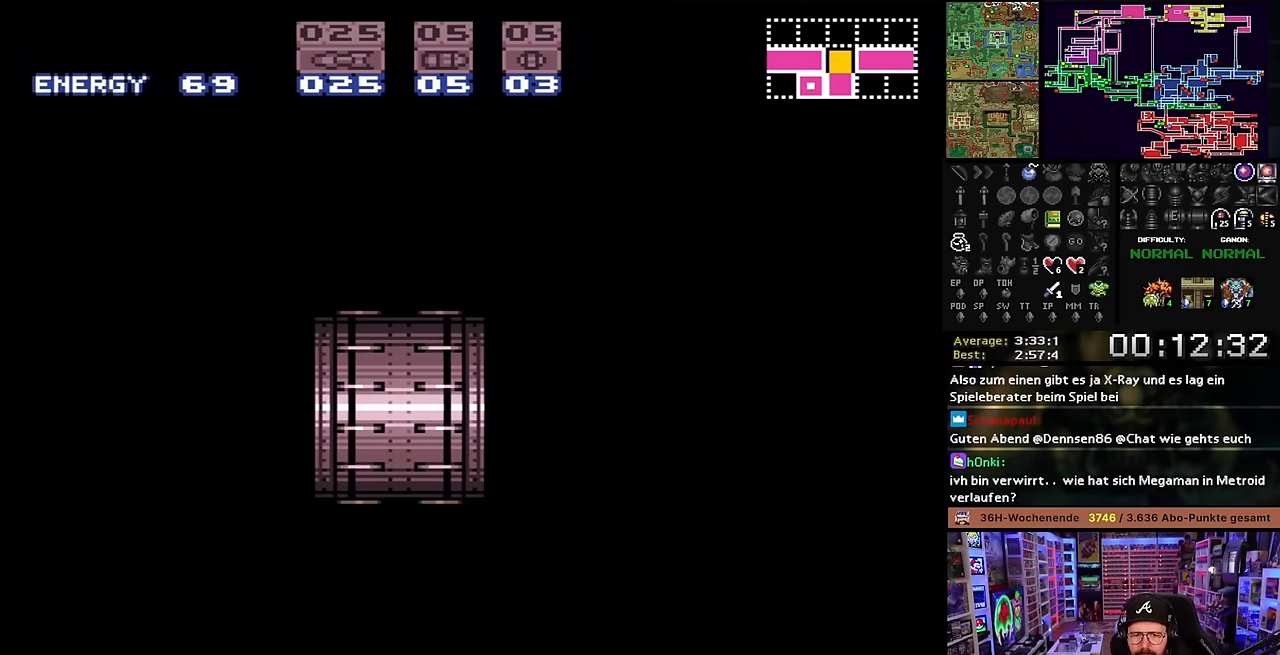
{"buttons": ["X", "DPAD_RIGHT"], "events": [[433, "DPAD_LEFT", "down"], [433, "DPAD_RIGHT", "up"], [433, "DPAD_UP", "down"], [433, "X", "up"], [450, "DPAD_LEFT", "up"], [450, "DPAD_RIGHT", "down"], [450, "DPAD_UP", "up"], [450, "X", "down"]]}
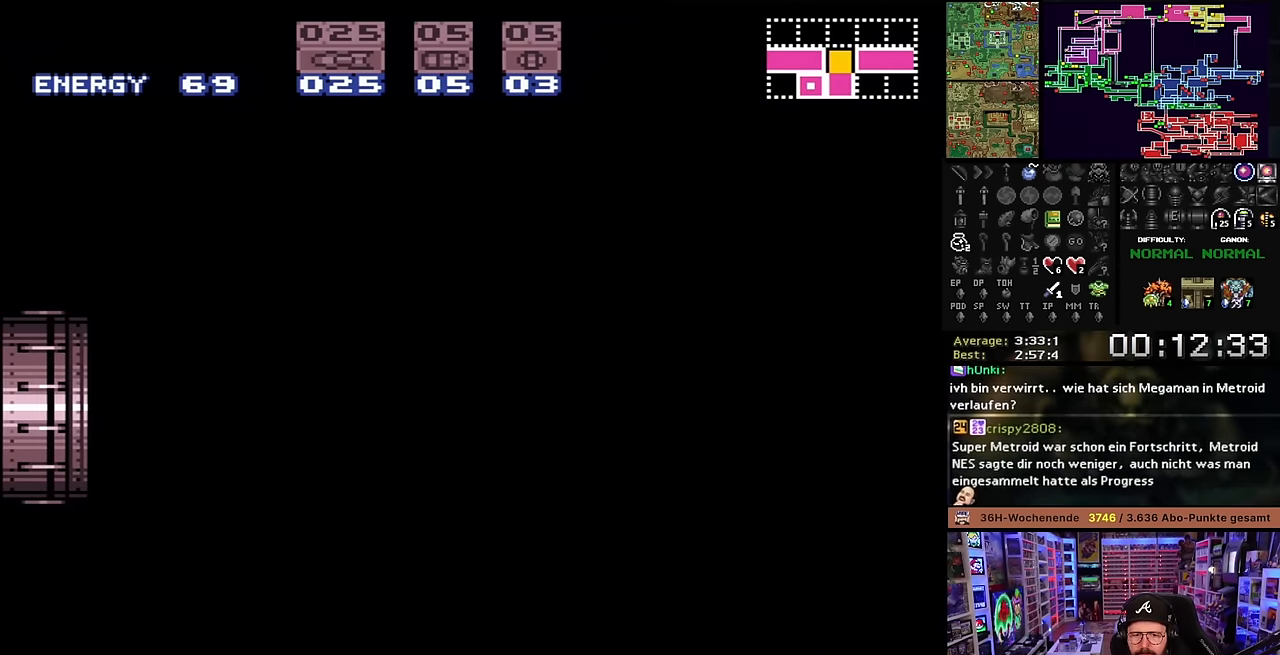
{"buttons": ["X", "DPAD_RIGHT"], "events": [[350, "DPAD_LEFT", "down"], [350, "DPAD_RIGHT", "up"], [350, "DPAD_UP", "down"], [350, "X", "up"], [366, "DPAD_LEFT", "up"], [366, "DPAD_RIGHT", "down"], [366, "DPAD_UP", "up"], [366, "X", "down"]]}
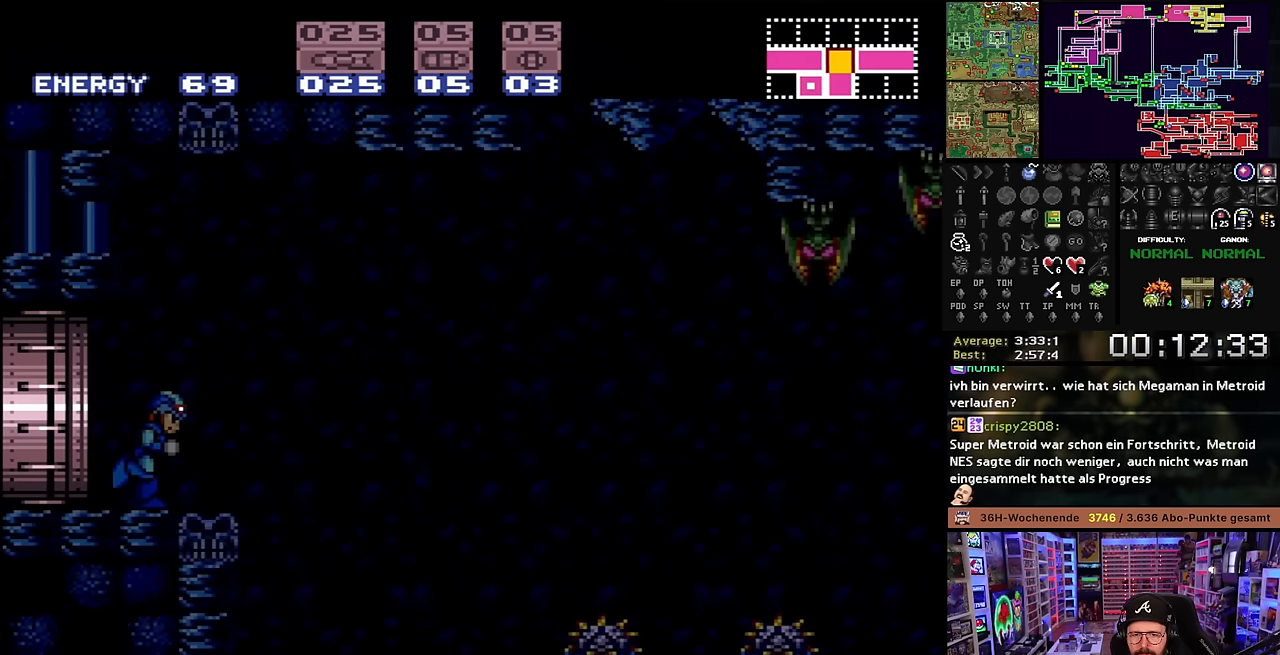
{"buttons": ["Y", "L1", "DPAD_DOWN", "DPAD_RIGHT"], "events": [[266, "X", "up"], [283, "X", "down"], [433, "DPAD_DOWN", "down"], [466, "L1", "down"], [483, "Y", "down"], [500, "X", "up"]]}
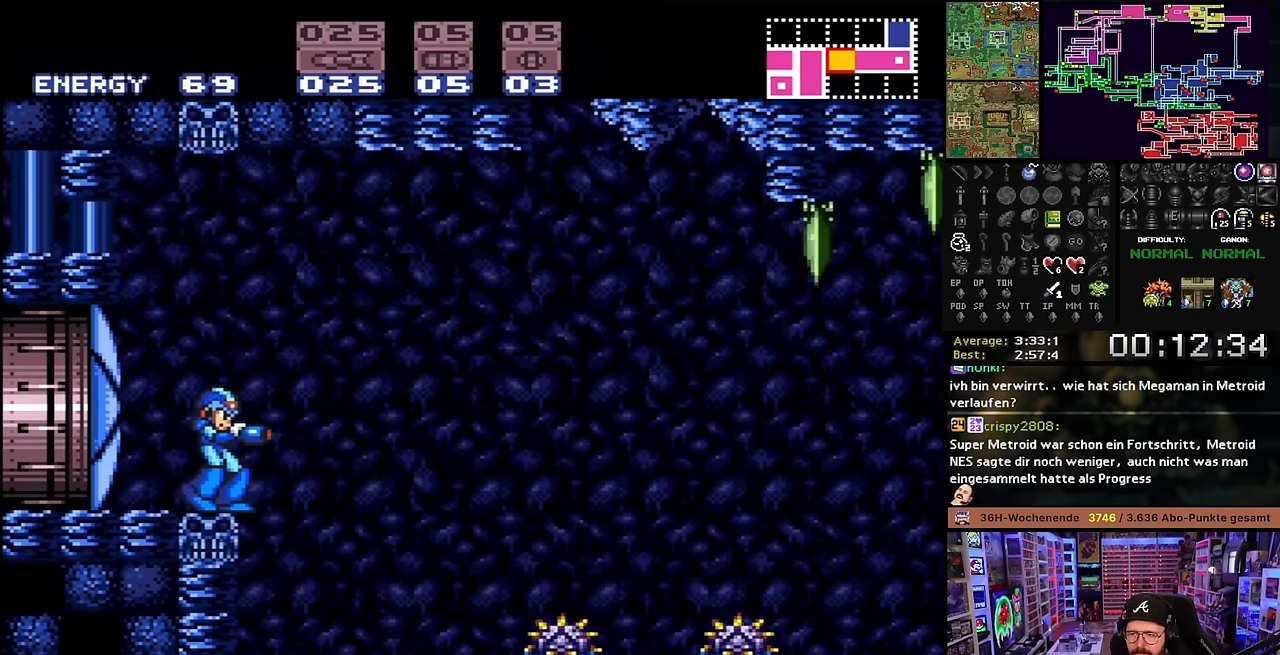
{"buttons": ["Y", "L1"], "events": [[33, "DPAD_DOWN", "up"], [50, "DPAD_DOWN", "down"], [83, "Y", "up"], [100, "DPAD_RIGHT", "up"], [133, "DPAD_DOWN", "up"], [233, "DPAD_LEFT", "down"], [250, "DPAD_LEFT", "up"], [333, "DPAD_RIGHT", "down"], [450, "Y", "down"], [483, "DPAD_RIGHT", "up"]]}
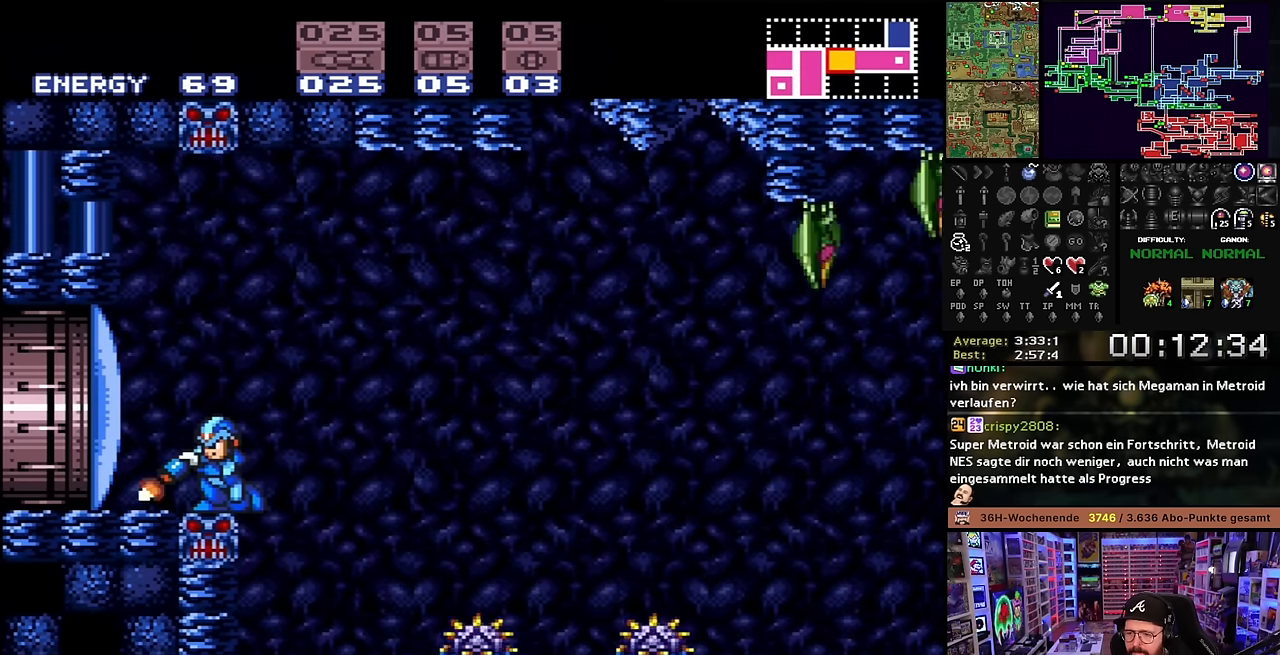
{"buttons": ["L1"], "events": [[83, "Y", "up"], [150, "DPAD_RIGHT", "down"], [233, "Y", "down"], [250, "DPAD_RIGHT", "up"], [366, "Y", "up"]]}
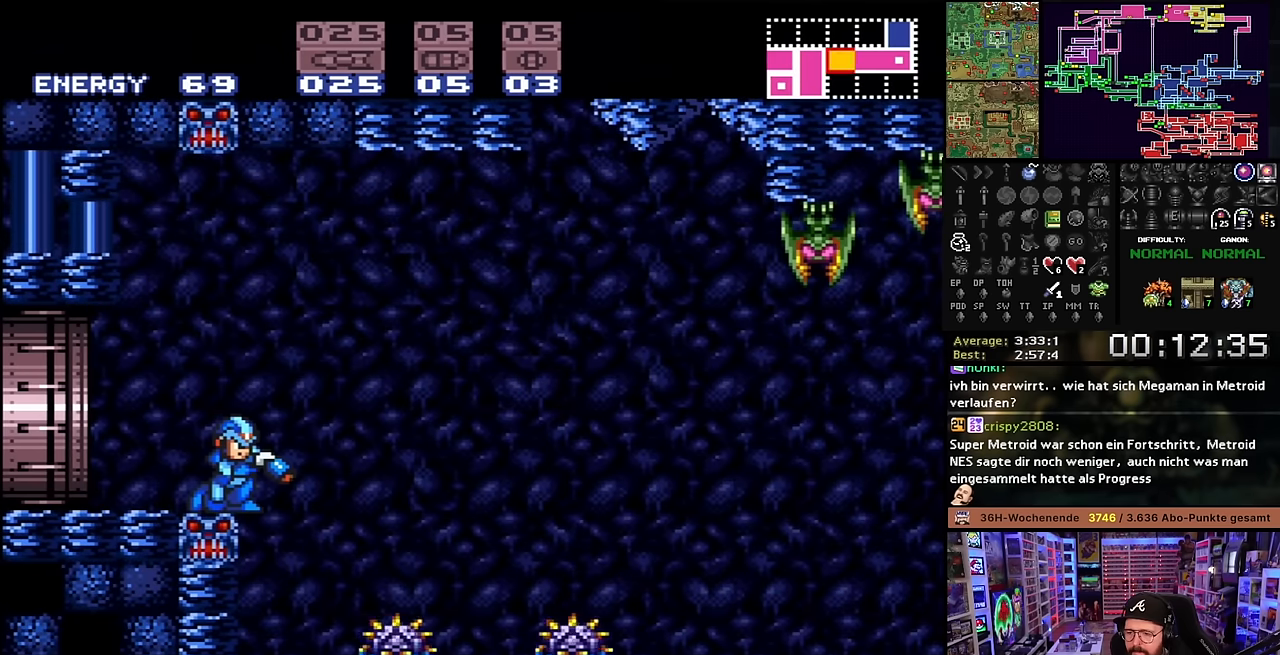
{"buttons": [], "events": [[33, "Y", "down"], [150, "Y", "up"], [283, "Y", "down"], [433, "Y", "up"], [450, "L1", "up"]]}
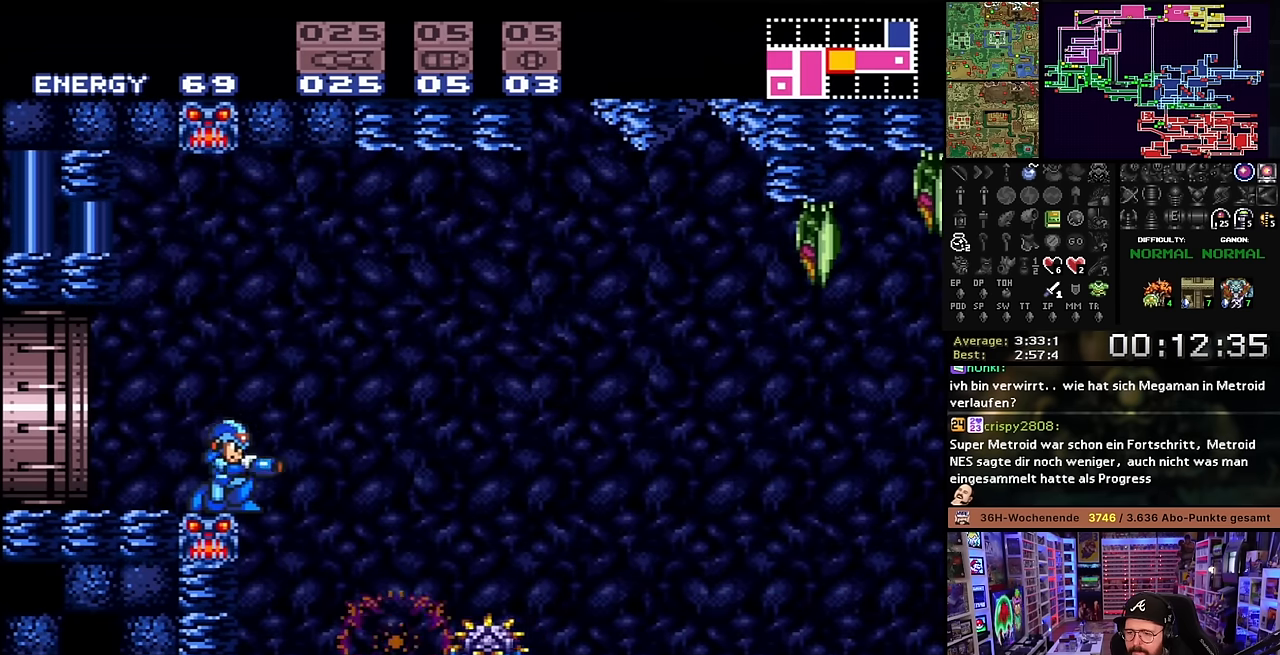
{"buttons": ["X"], "events": [[33, "DPAD_RIGHT", "down"], [50, "X", "down"], [350, "DPAD_RIGHT", "up"], [400, "DPAD_UP", "down"], [416, "DPAD_LEFT", "down"], [416, "DPAD_UP", "up"], [483, "DPAD_LEFT", "up"]]}
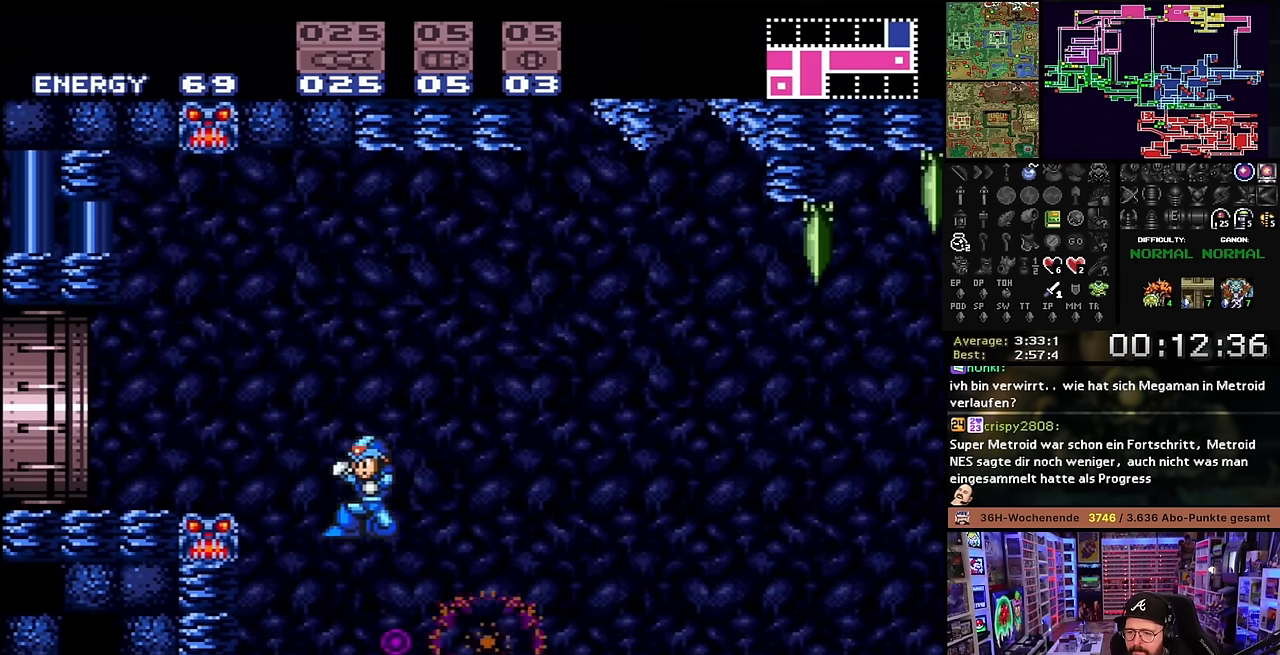
{"buttons": ["X", "DPAD_RIGHT"], "events": [[16, "DPAD_RIGHT", "down"], [50, "DPAD_LEFT", "down"], [50, "DPAD_RIGHT", "up"], [50, "X", "up"], [66, "DPAD_LEFT", "up"], [66, "DPAD_RIGHT", "down"], [66, "X", "down"]]}
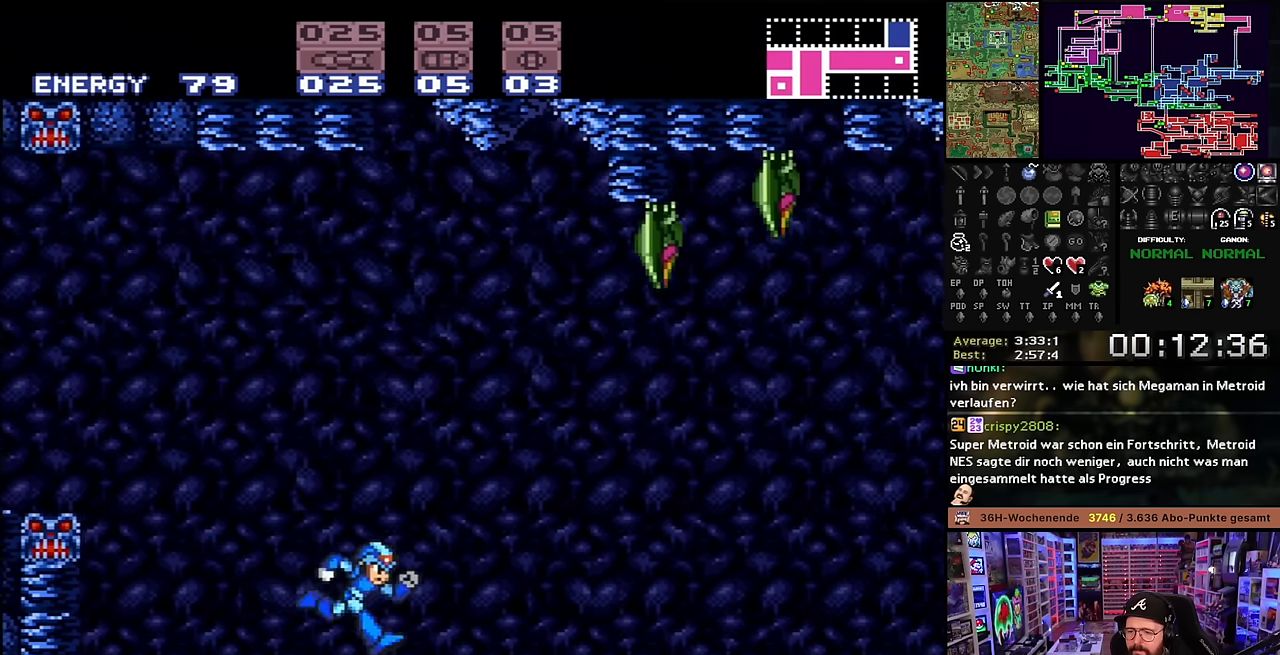
{"buttons": ["X", "DPAD_RIGHT"], "events": []}
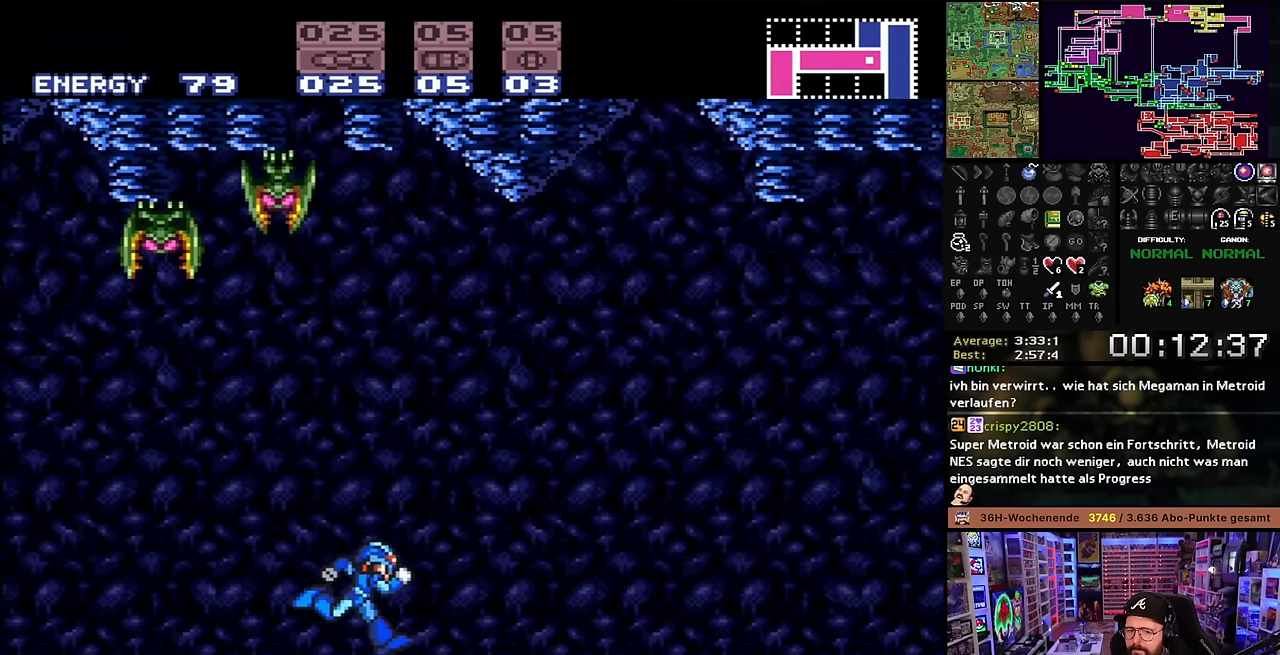
{"buttons": ["B", "X", "DPAD_RIGHT"], "events": [[133, "B", "down"]]}